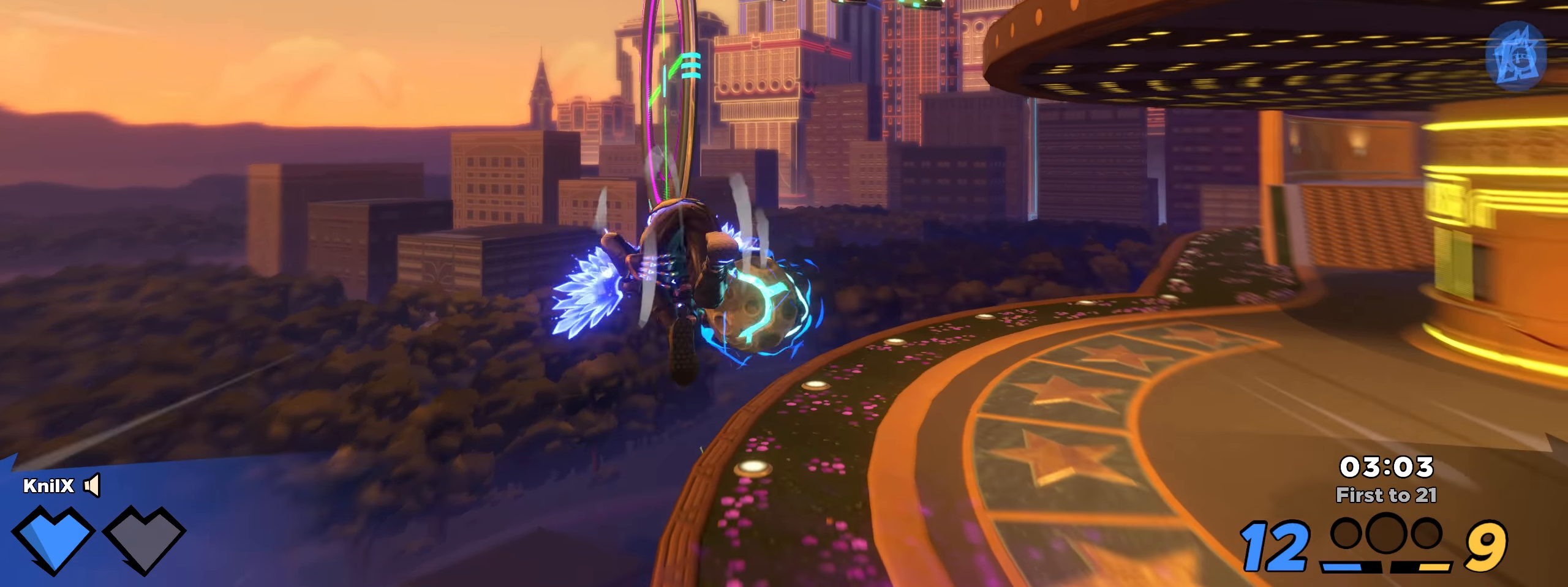
Gameplay with keyboard and mouse; each line is a JSON object with the keys and mouse buttons held at the frame after it. "events" lists presses ("down") and releases ("up") of "a", "alt", "ctrl", "d", "e", "f", "q", "r", "s", "shift", "space", "w", "mouse_left", "mouse_right", "mouse_mb4" and "mouse_mb5" between this image and that frame as [ms after this image, input, new state], when the widget could be followed in between. "mouse_left", "mouse_right", "mouse_mb4", "mouse_mb5" = the "left", "right", "mb4", "mb5" buttons of the "mouse" list. No other keys are recorded. Mouse movement is not recorded. Not read: mouse_wheel.
{"keys": ["shift", "w"], "mouse": [], "events": [[183, "d", "up"], [333, "shift", "up"], [375, "a", "down"], [425, "shift", "down"], [441, "a", "up"]]}
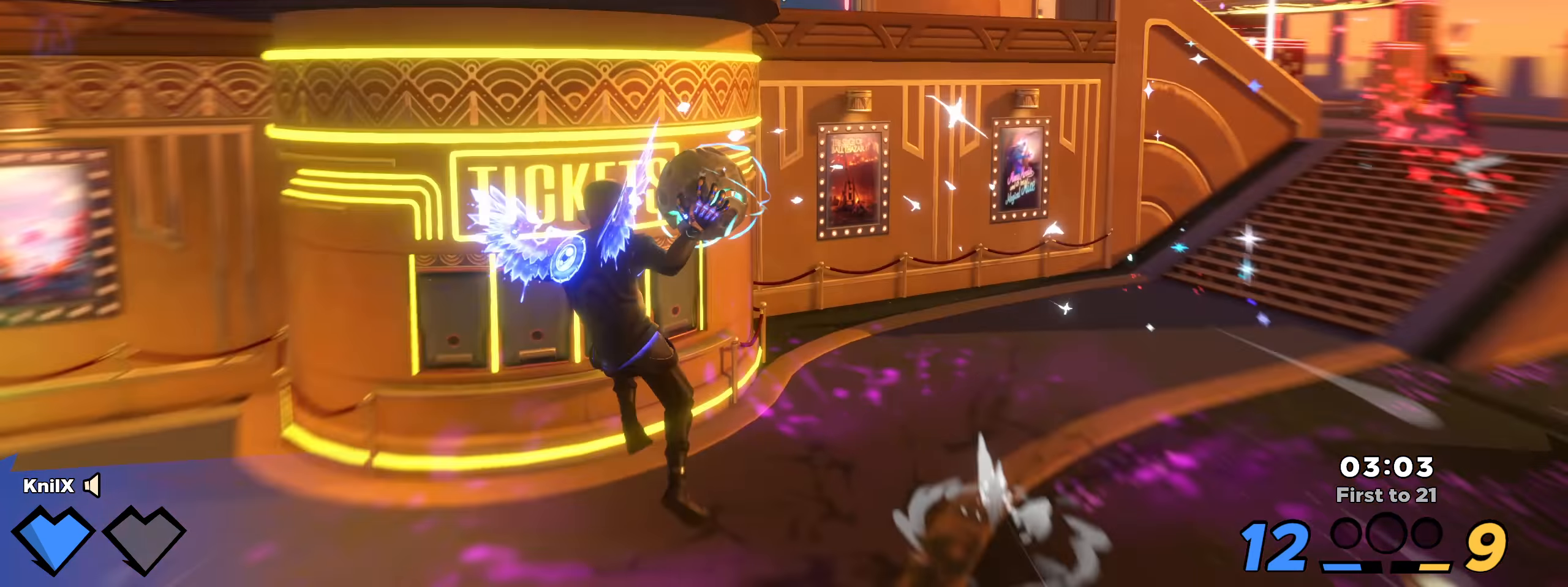
{"keys": ["d", "shift", "space", "w"], "mouse": [], "events": [[208, "d", "down"], [441, "space", "down"]]}
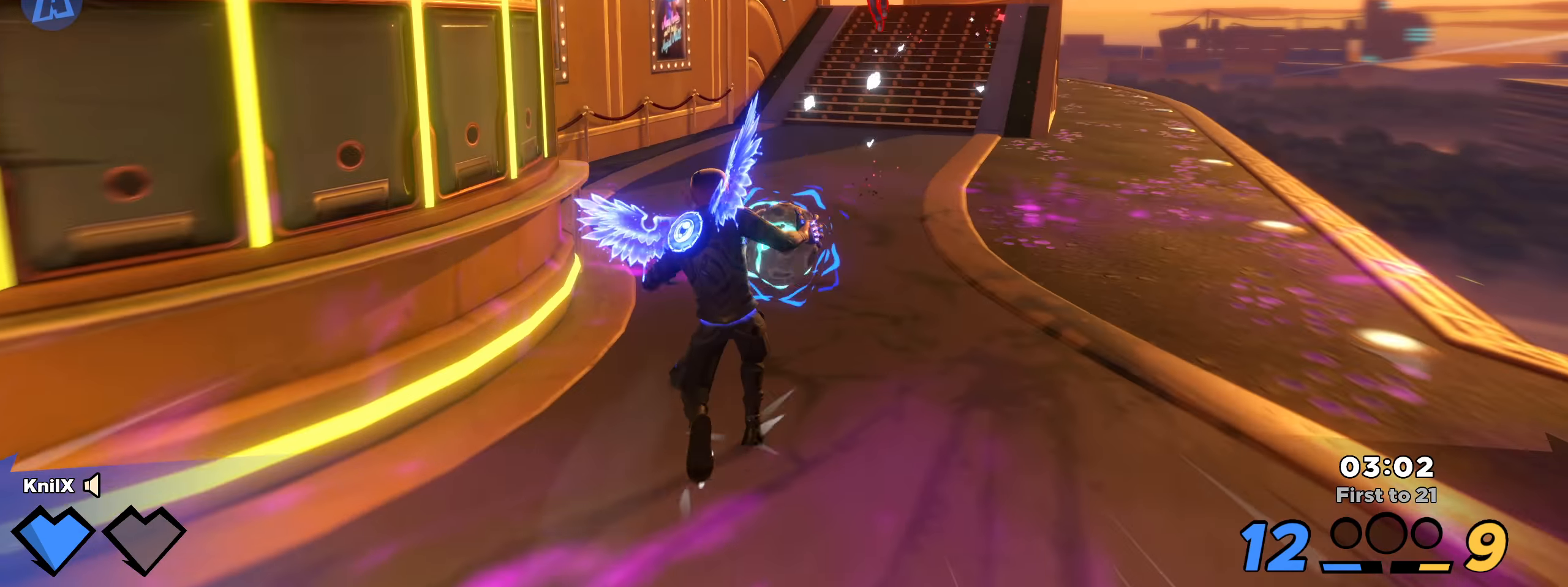
{"keys": ["d", "shift", "space", "w"], "mouse": [], "events": []}
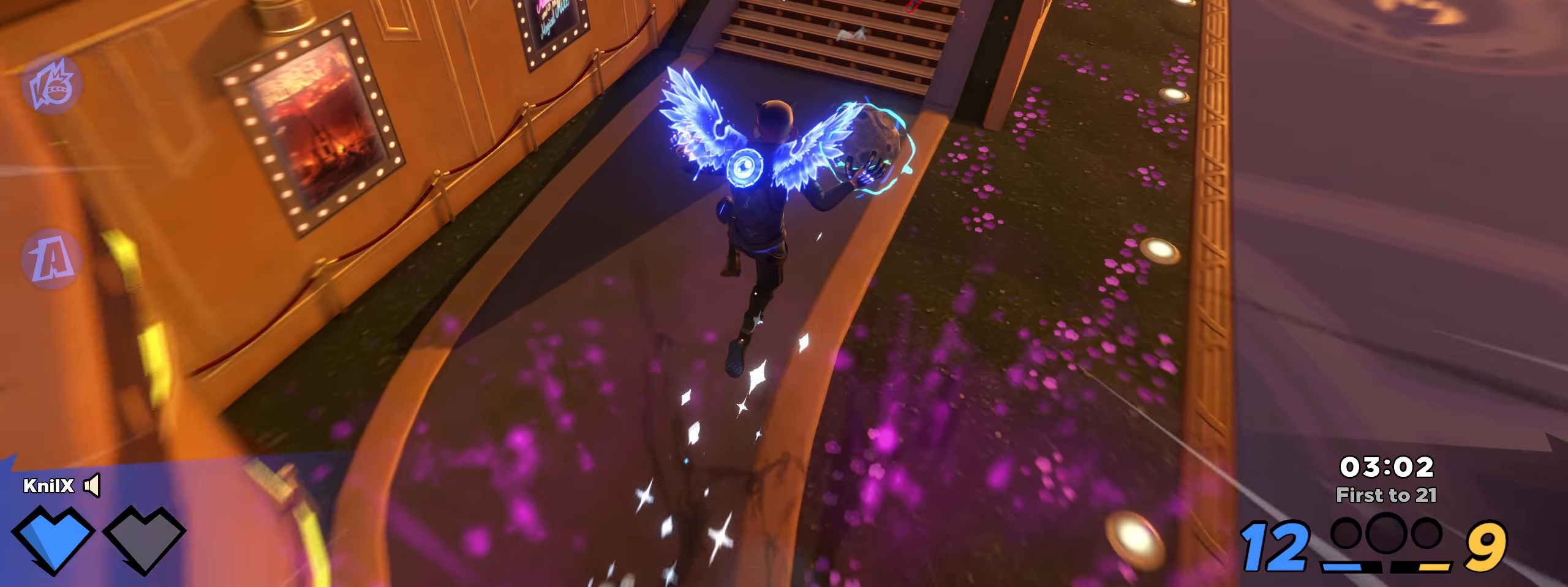
{"keys": ["shift", "w"], "mouse": [], "events": [[183, "space", "up"], [383, "d", "up"]]}
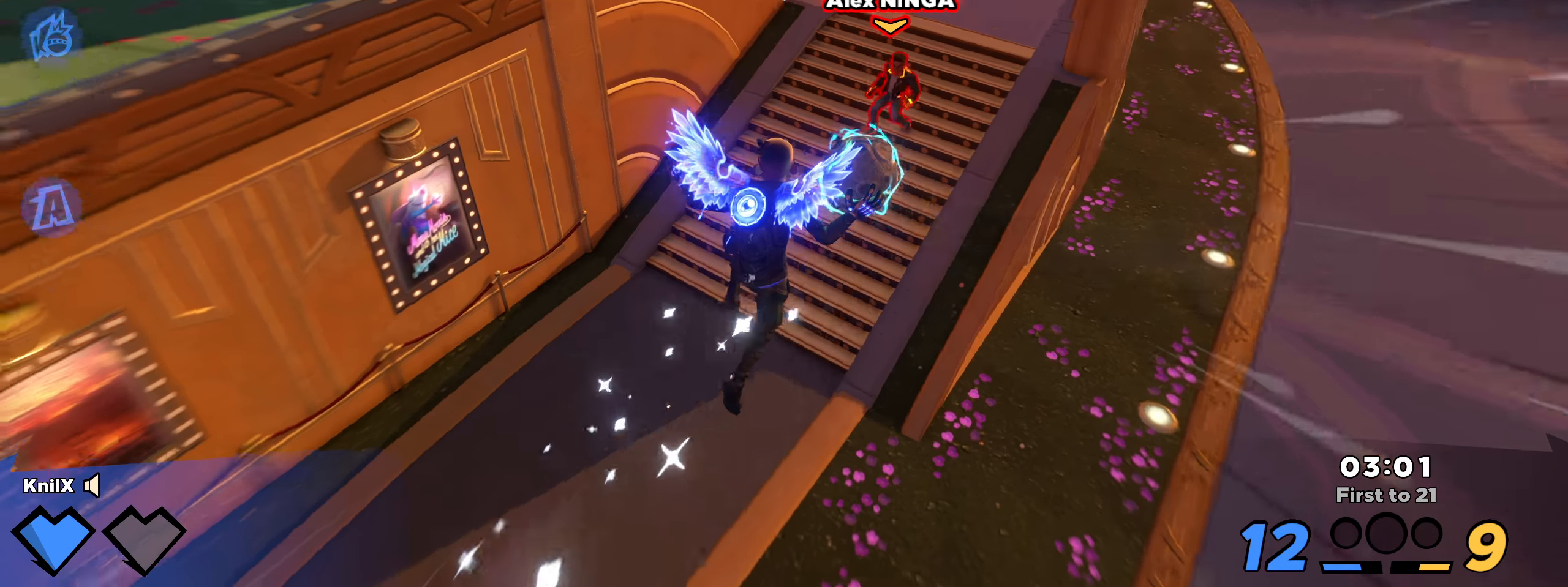
{"keys": ["d", "shift", "w"], "mouse": [], "events": [[125, "d", "down"], [208, "q", "down"], [350, "q", "up"]]}
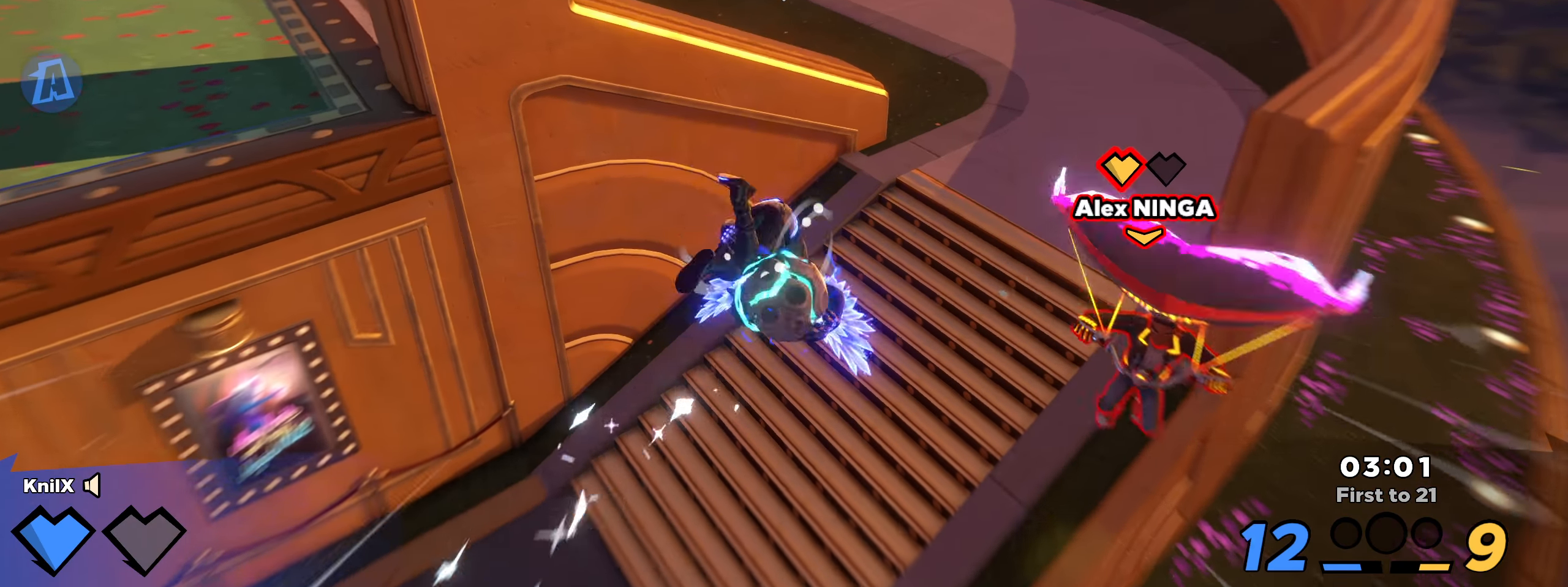
{"keys": ["d", "w"], "mouse": [], "events": [[333, "shift", "up"]]}
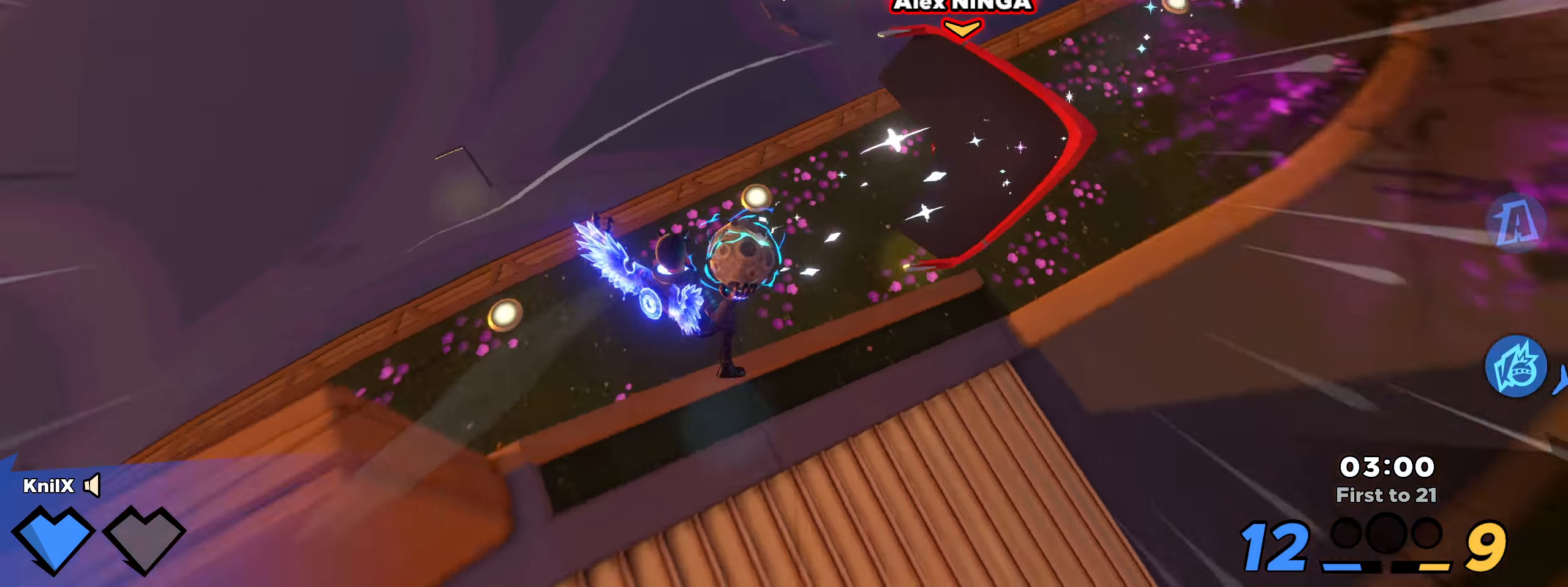
{"keys": ["d", "shift", "w"], "mouse": []}
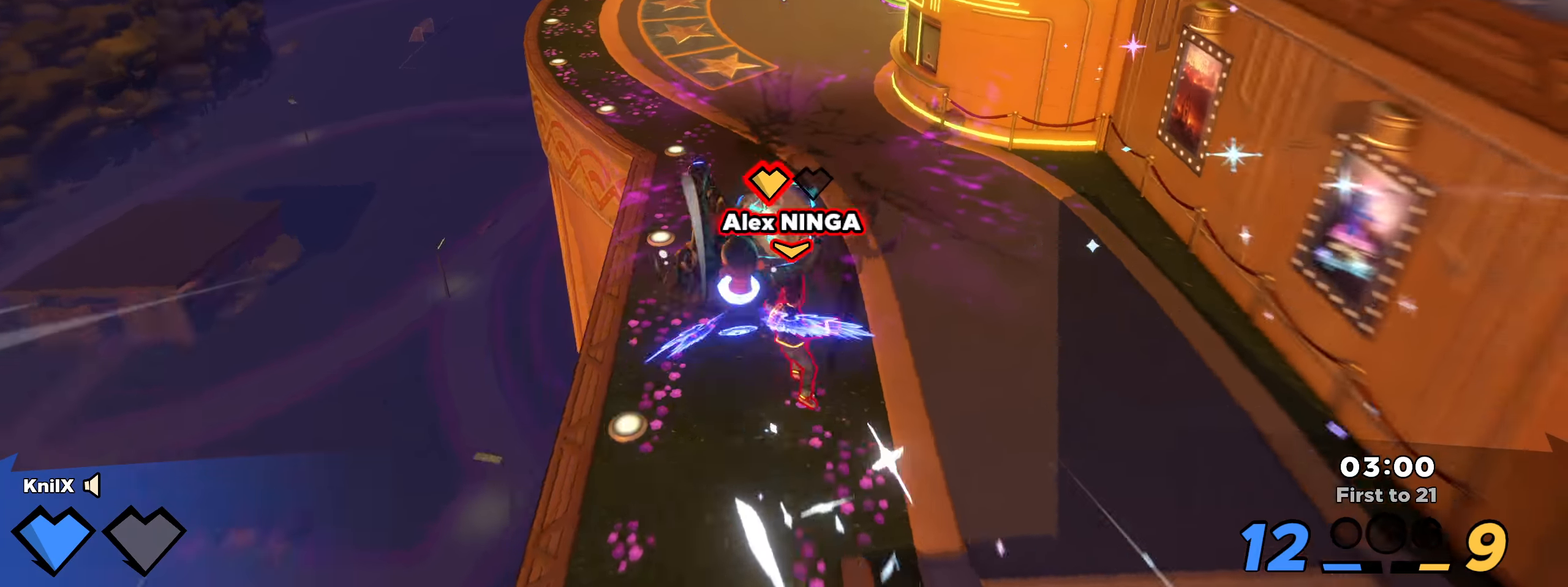
{"keys": ["w"], "mouse": ["left"], "events": [[58, "d", "up"], [317, "shift", "up"], [342, "a", "down"], [417, "mouse_left", "down"], [492, "a", "up"]]}
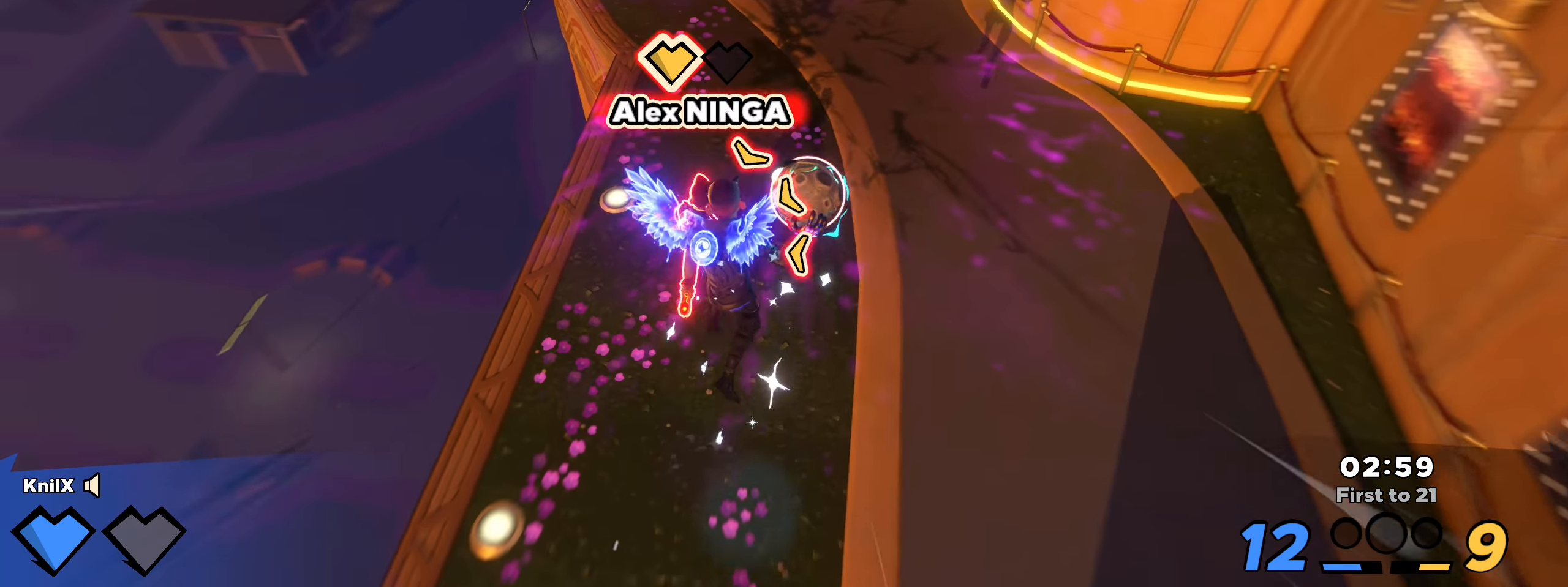
{"keys": ["shift", "space", "w"], "mouse": [], "events": [[8, "mouse_left", "up"], [83, "shift", "down"], [158, "q", "down"], [183, "space", "down"], [275, "q", "up"], [317, "space", "up"], [325, "q", "down"], [450, "space", "down"], [458, "q", "up"]]}
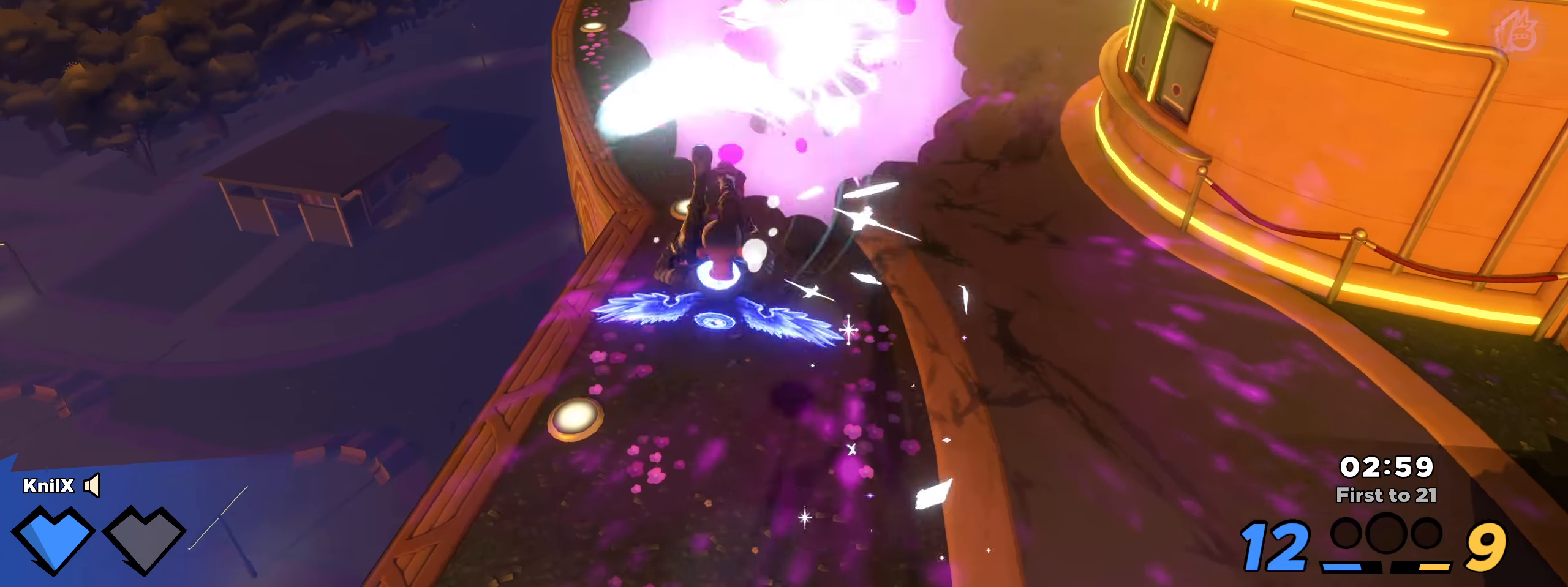
{"keys": ["s"], "mouse": [], "events": [[75, "space", "up"], [258, "d", "down"], [283, "d", "up"], [283, "w", "up"], [333, "shift", "up"], [433, "s", "down"]]}
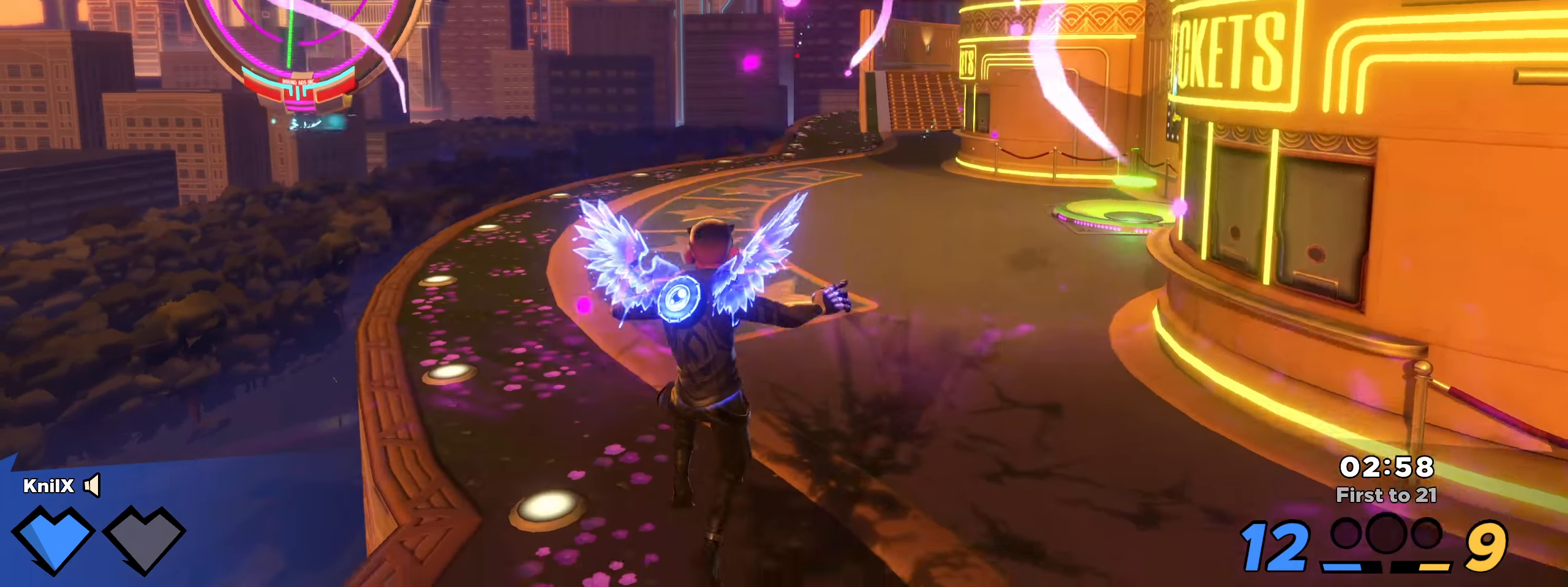
{"keys": ["shift", "w"], "mouse": [], "events": [[192, "s", "up"], [192, "w", "down"], [300, "shift", "down"]]}
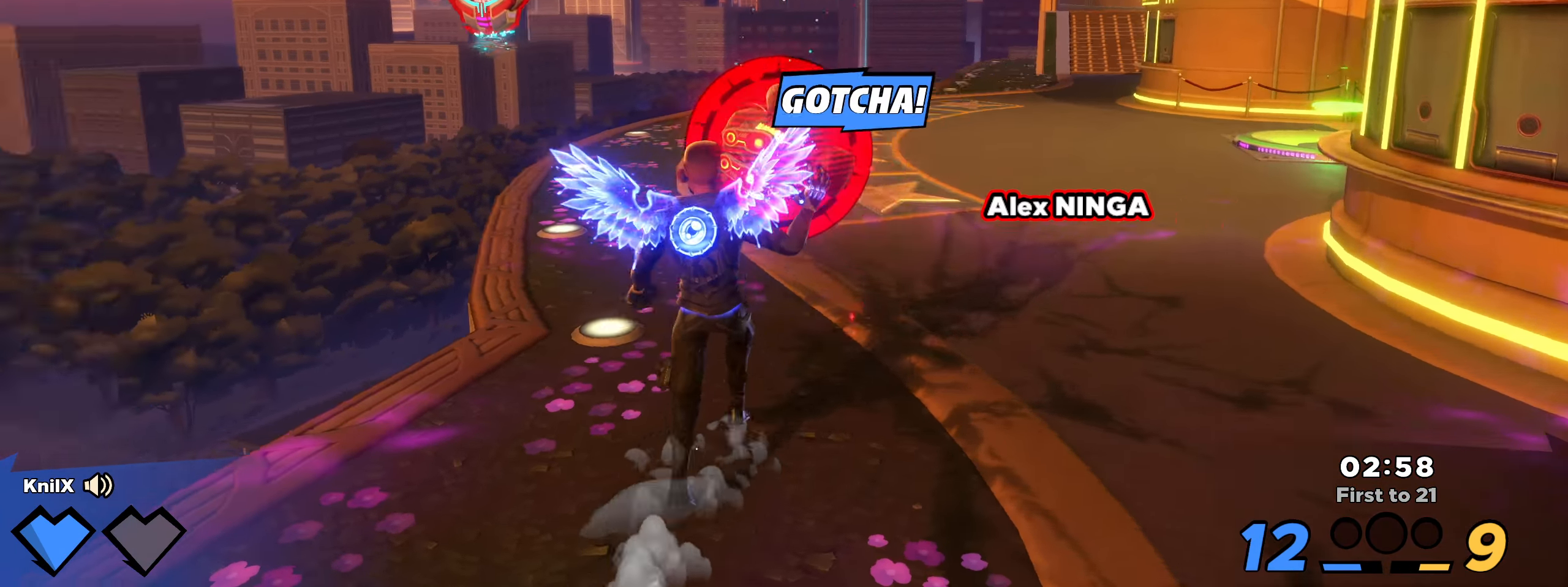
{"keys": ["d", "w"], "mouse": [], "events": [[200, "space", "down"], [242, "e", "down"], [242, "mouse_left", "down"], [333, "space", "up"], [342, "e", "up"], [350, "mouse_left", "up"], [375, "shift", "up"], [450, "d", "down"]]}
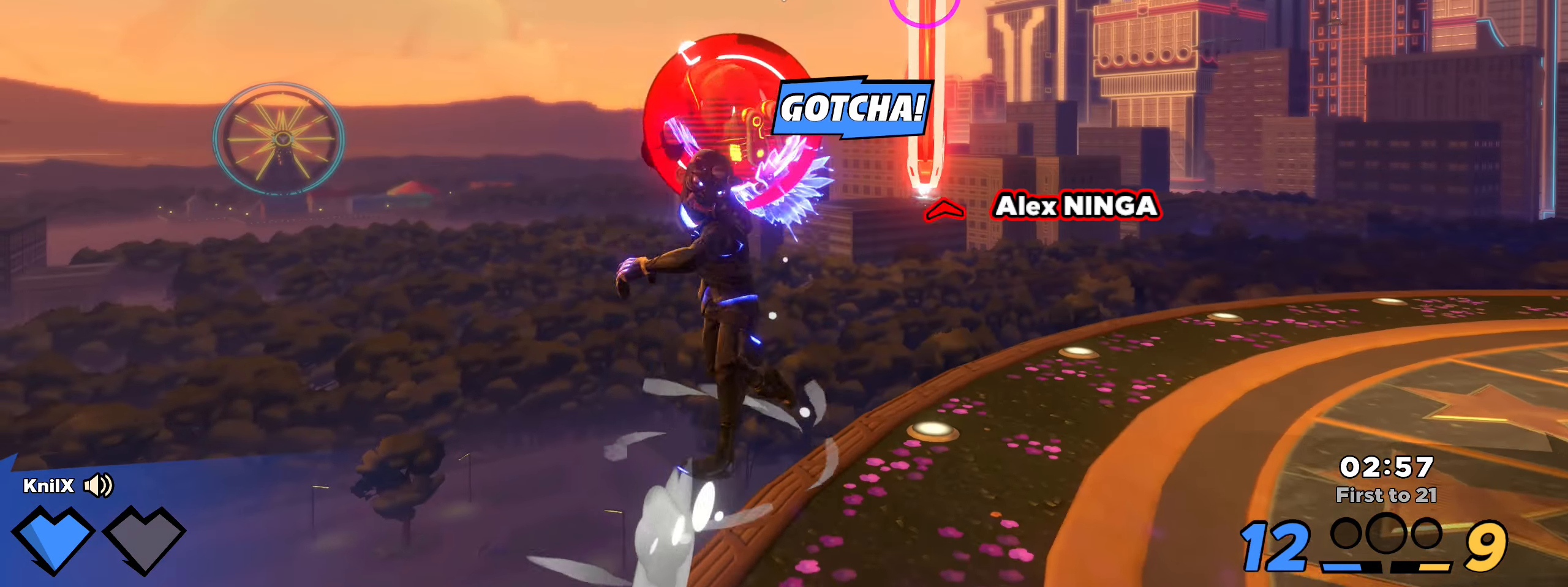
{"keys": ["d", "shift", "w"], "mouse": [], "events": [[58, "shift", "down"], [133, "q", "down"], [267, "q", "up"], [317, "q", "down"], [442, "q", "up"]]}
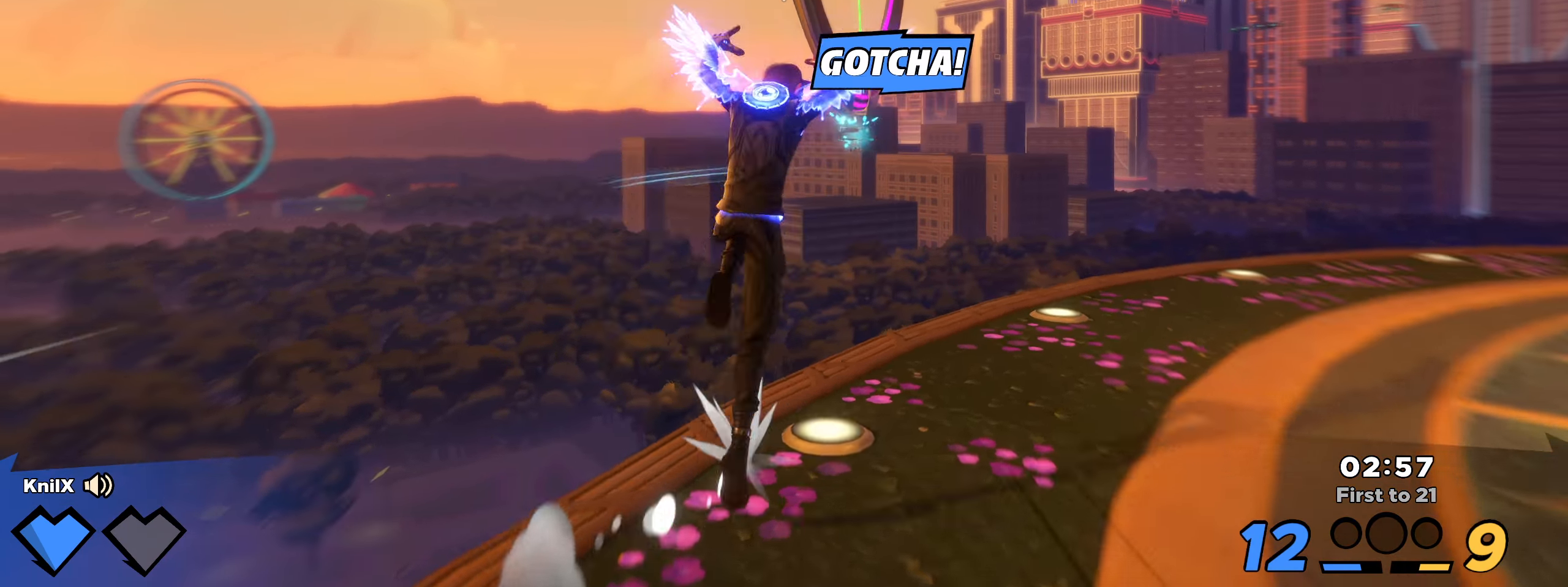
{"keys": ["shift", "w"], "mouse": [], "events": [[58, "w", "up"], [142, "q", "down"], [200, "shift", "up"], [250, "q", "up"], [292, "w", "down"], [317, "shift", "down"], [325, "d", "up"]]}
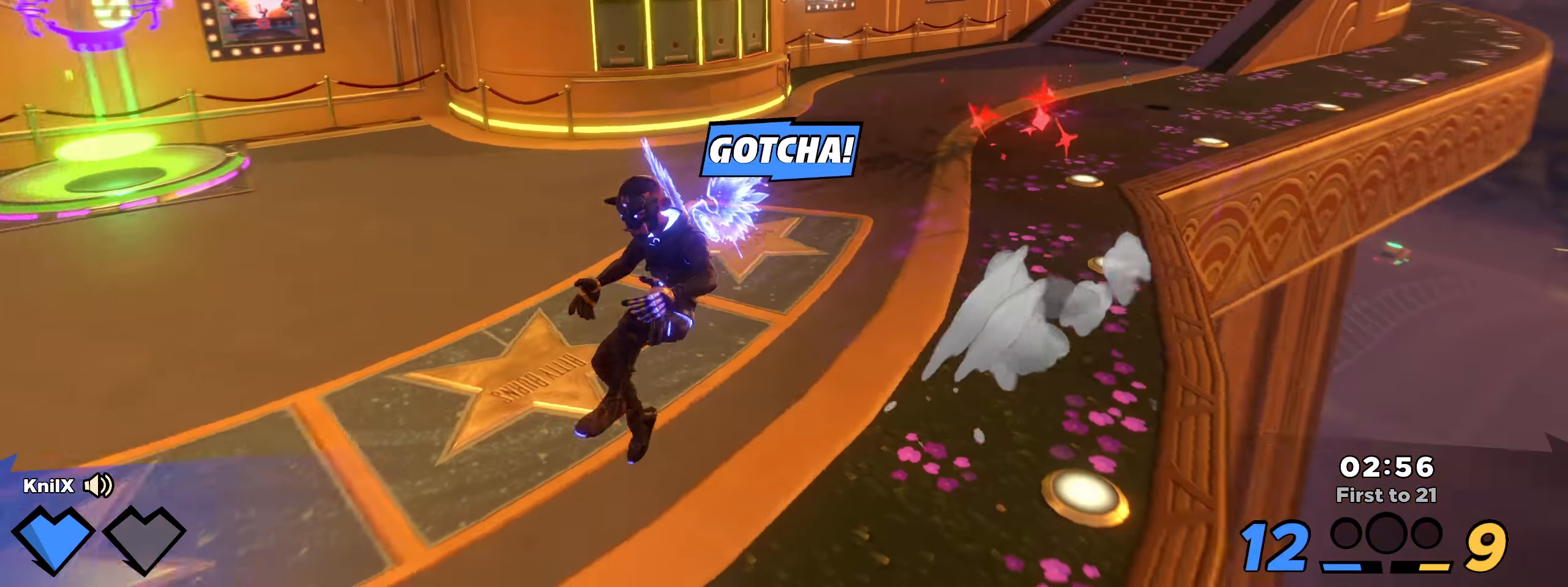
{"keys": ["shift", "w"], "mouse": [], "events": [[217, "d", "down"], [500, "d", "up"]]}
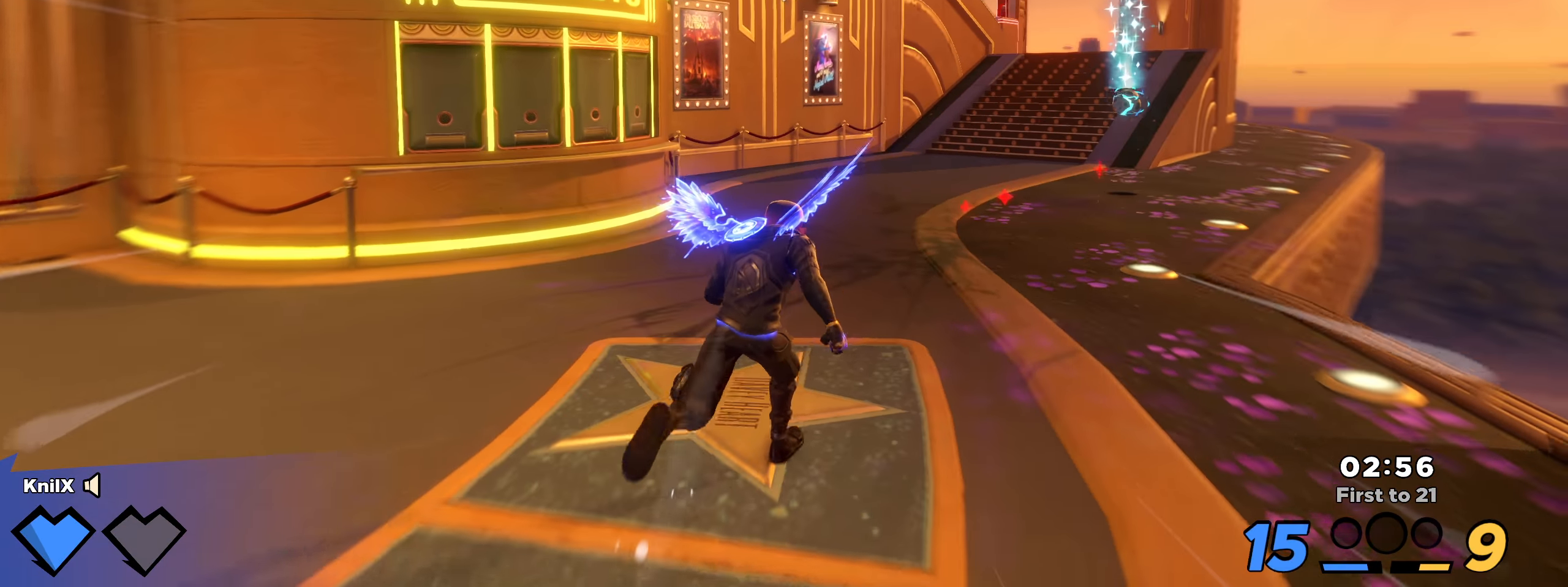
{"keys": ["shift", "w"], "mouse": [], "events": [[117, "d", "down"], [275, "d", "up"]]}
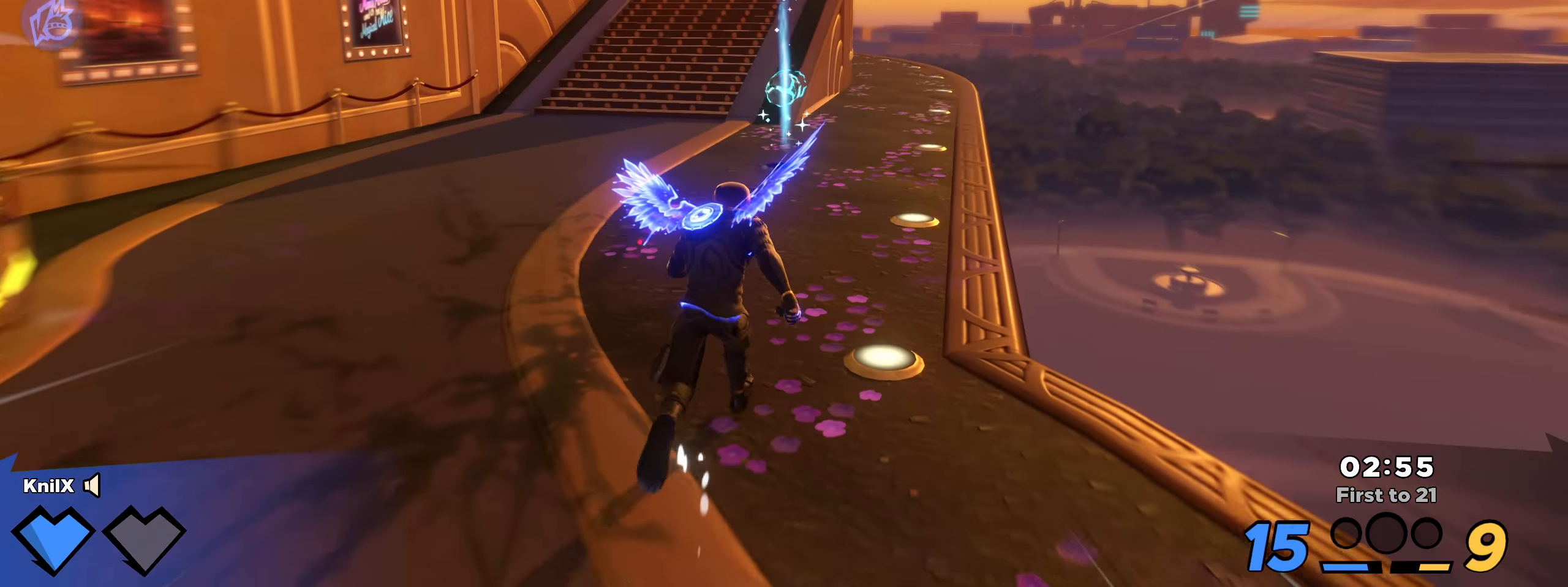
{"keys": ["shift", "w"], "mouse": [], "events": []}
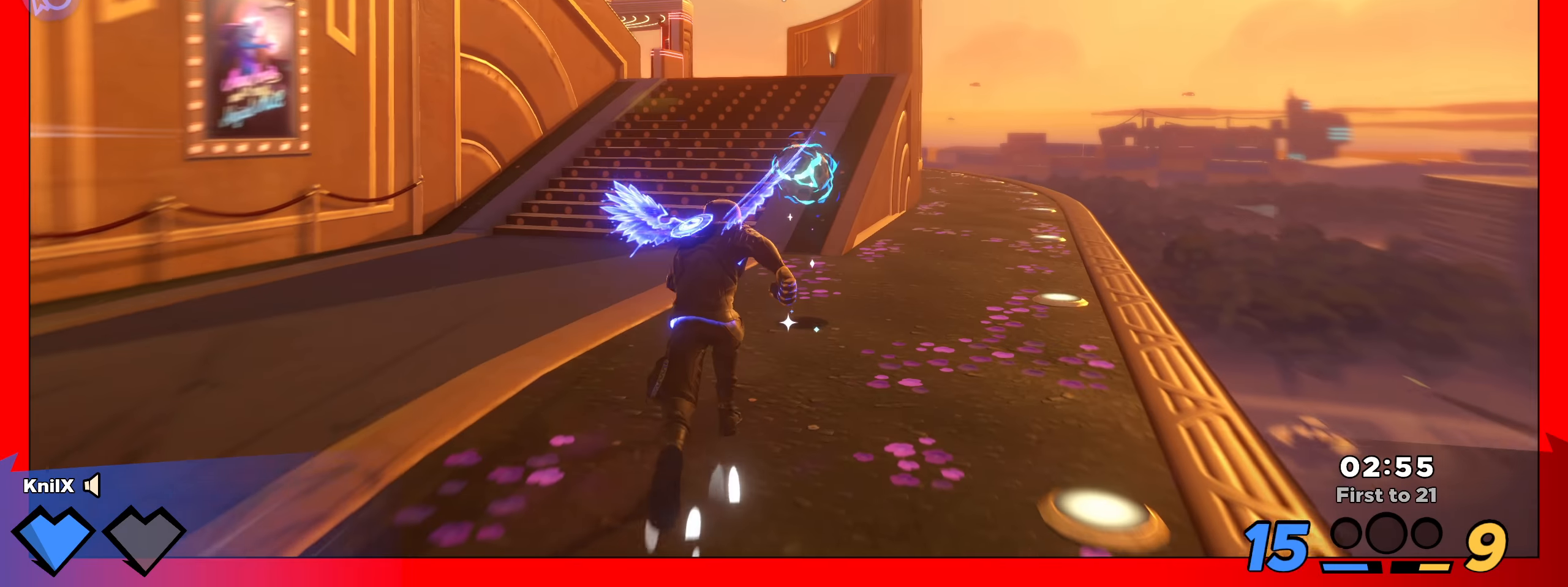
{"keys": ["a", "s"], "mouse": [], "events": [[125, "d", "down"], [200, "q", "down"], [225, "w", "up"], [259, "s", "down"], [275, "d", "up"], [300, "shift", "up"], [342, "q", "up"], [442, "a", "down"]]}
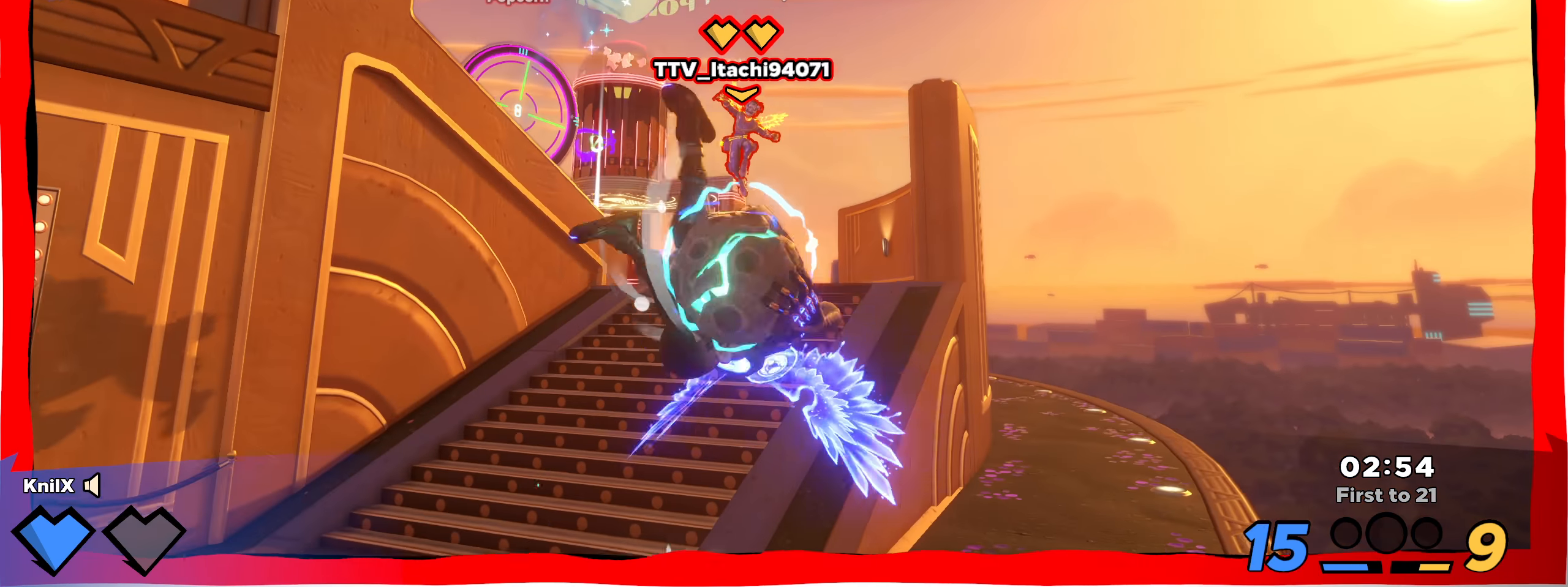
{"keys": ["a", "s"], "mouse": ["right"], "events": [[59, "mouse_right", "down"]]}